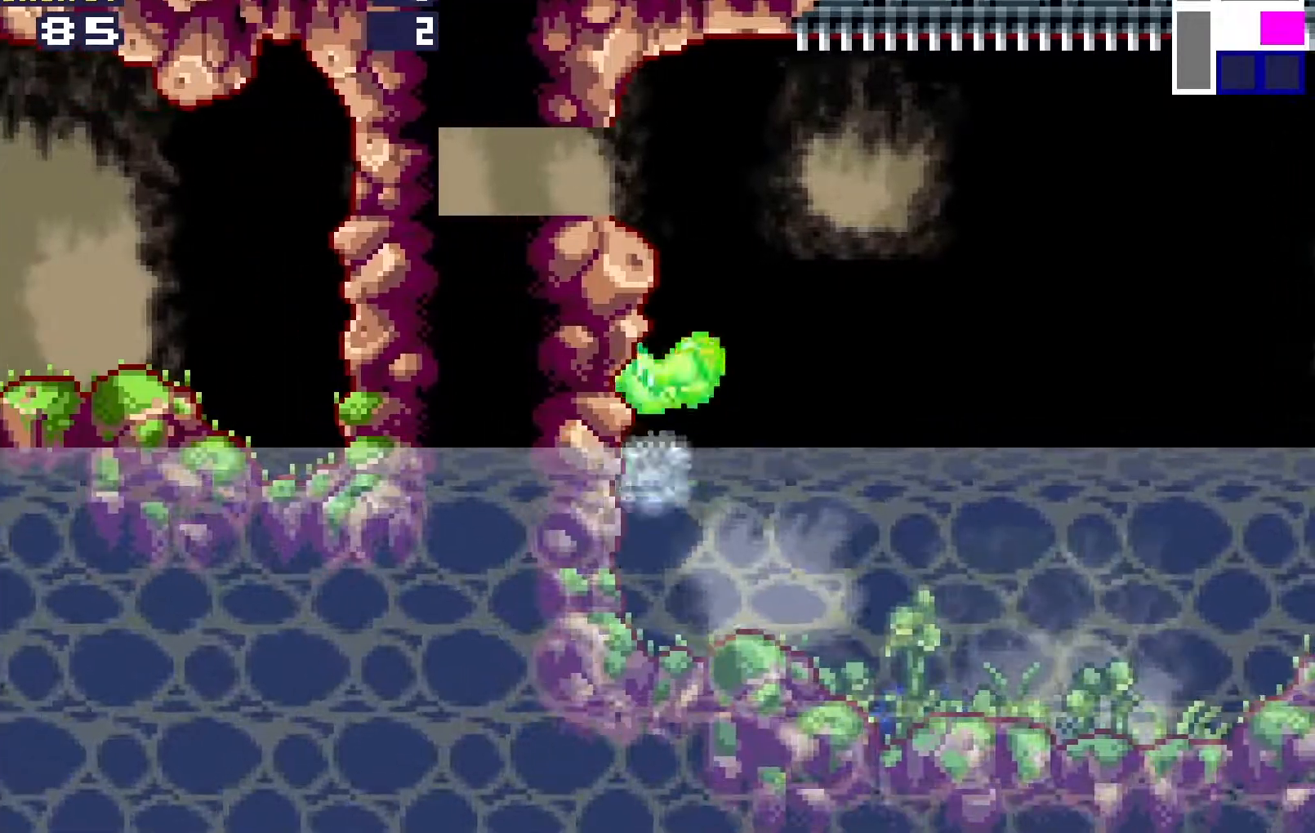
Gameplay with a controller (Xbox layout); each line is a JSON object with the inputs held at the frame after it. "events" lists button and stick changes between this image and that frame as [ms after this image, input, new state], when the widget could be followed in between. Not read: left_stick right_stick.
{"buttons": ["DPAD_LEFT"], "events": [[167, "B", "up"], [183, "DPAD_LEFT", "up"], [267, "B", "down"], [350, "A", "down"], [350, "B", "up"], [467, "DPAD_LEFT", "down"], [483, "A", "up"]]}
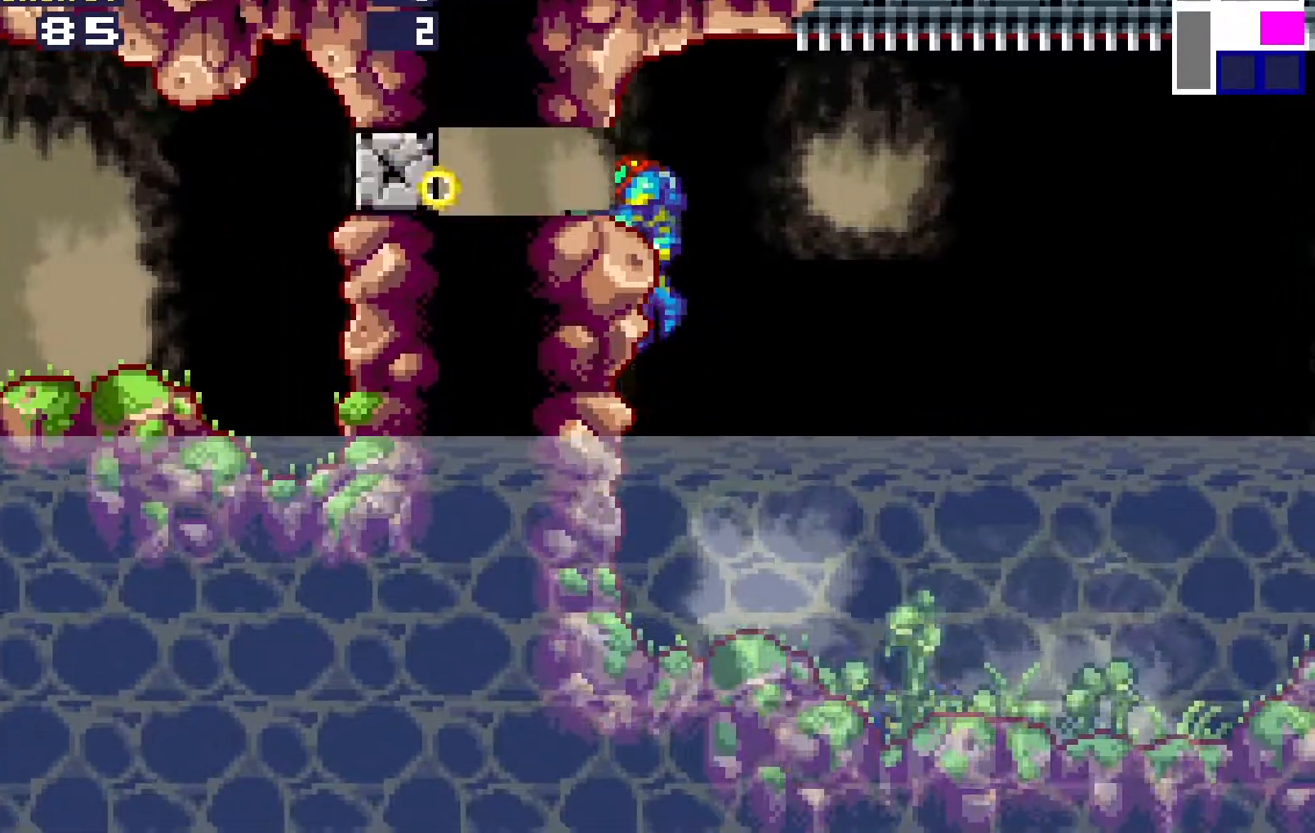
{"buttons": ["DPAD_LEFT"], "events": [[150, "B", "down"], [250, "B", "up"]]}
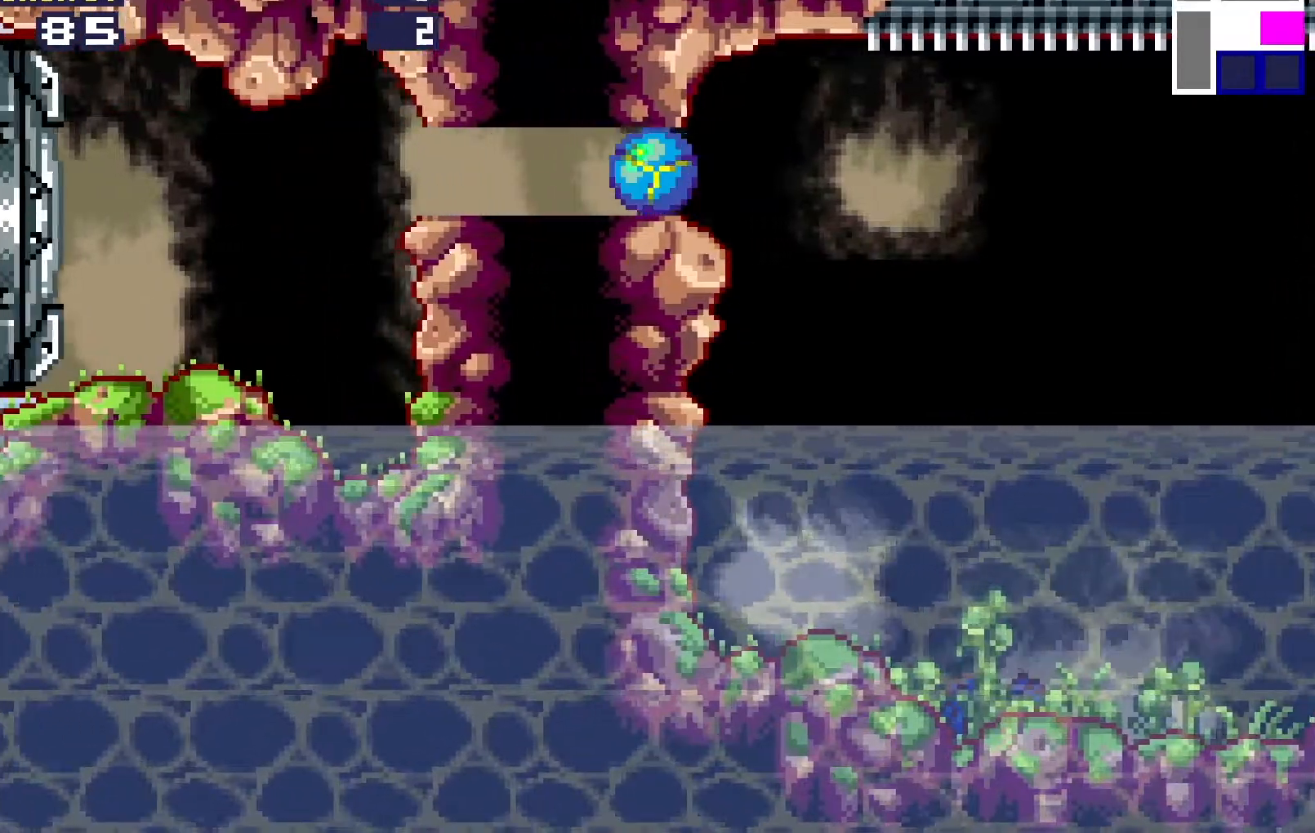
{"buttons": ["DPAD_UP"], "events": [[450, "DPAD_UP", "down"], [467, "DPAD_LEFT", "up"]]}
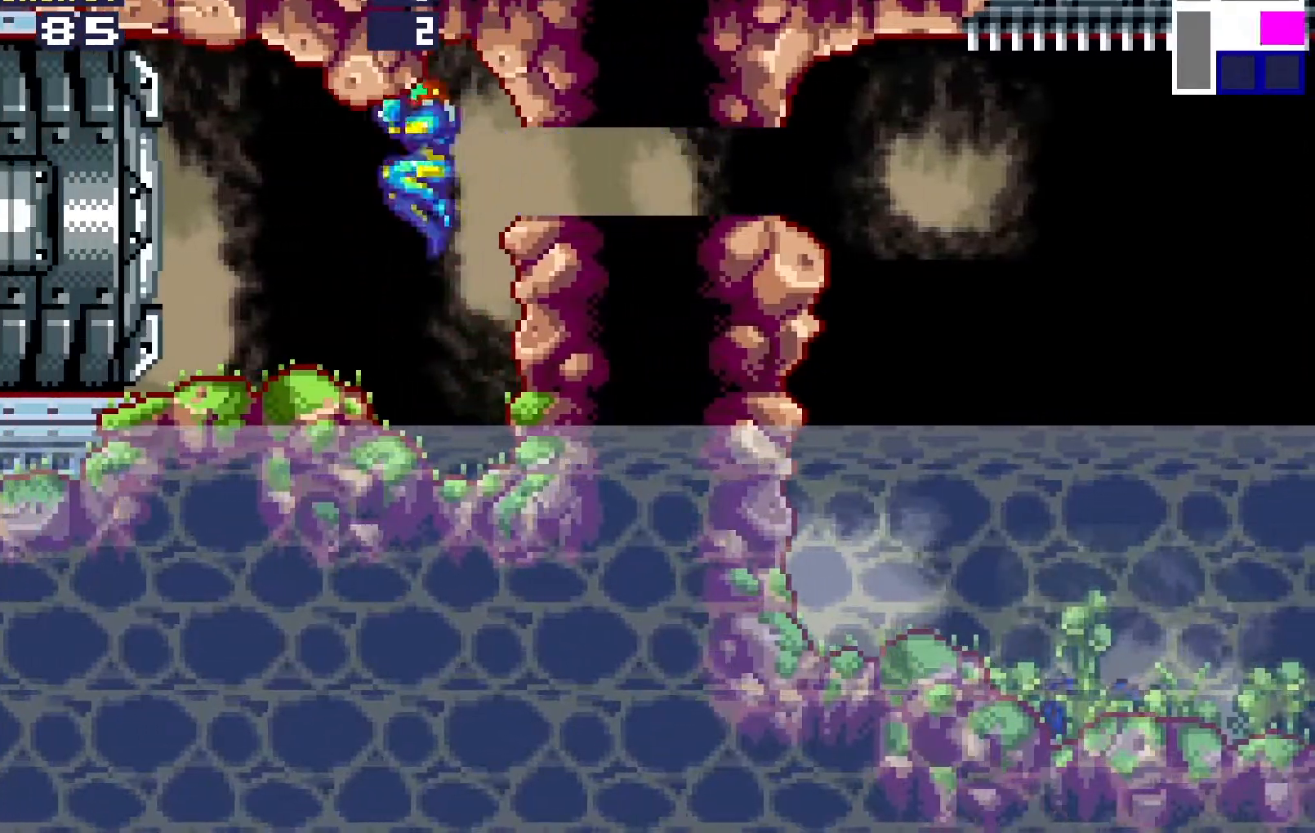
{"buttons": ["DPAD_LEFT"], "events": [[33, "DPAD_LEFT", "down"], [117, "DPAD_UP", "up"], [133, "A", "down"], [233, "A", "up"], [317, "A", "down"], [417, "A", "up"]]}
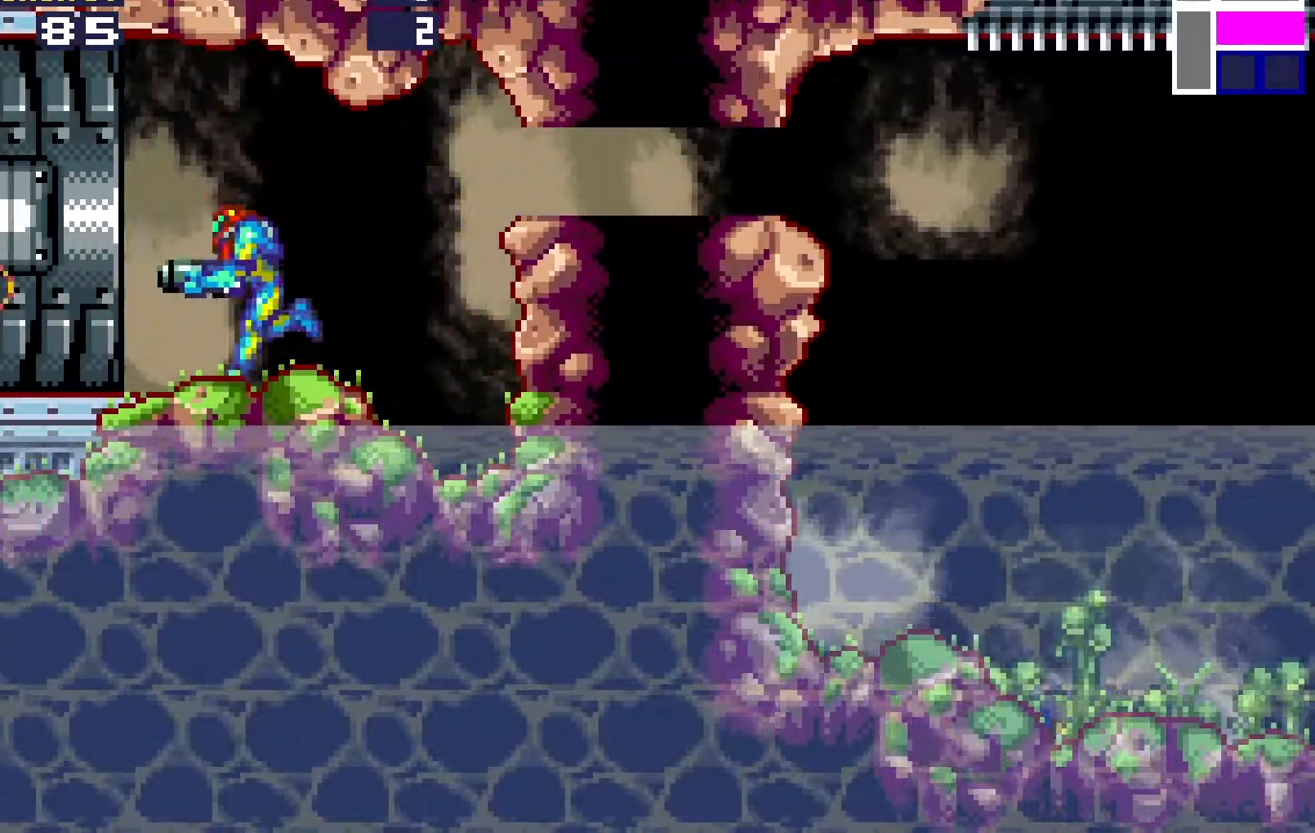
{"buttons": ["DPAD_LEFT"], "events": []}
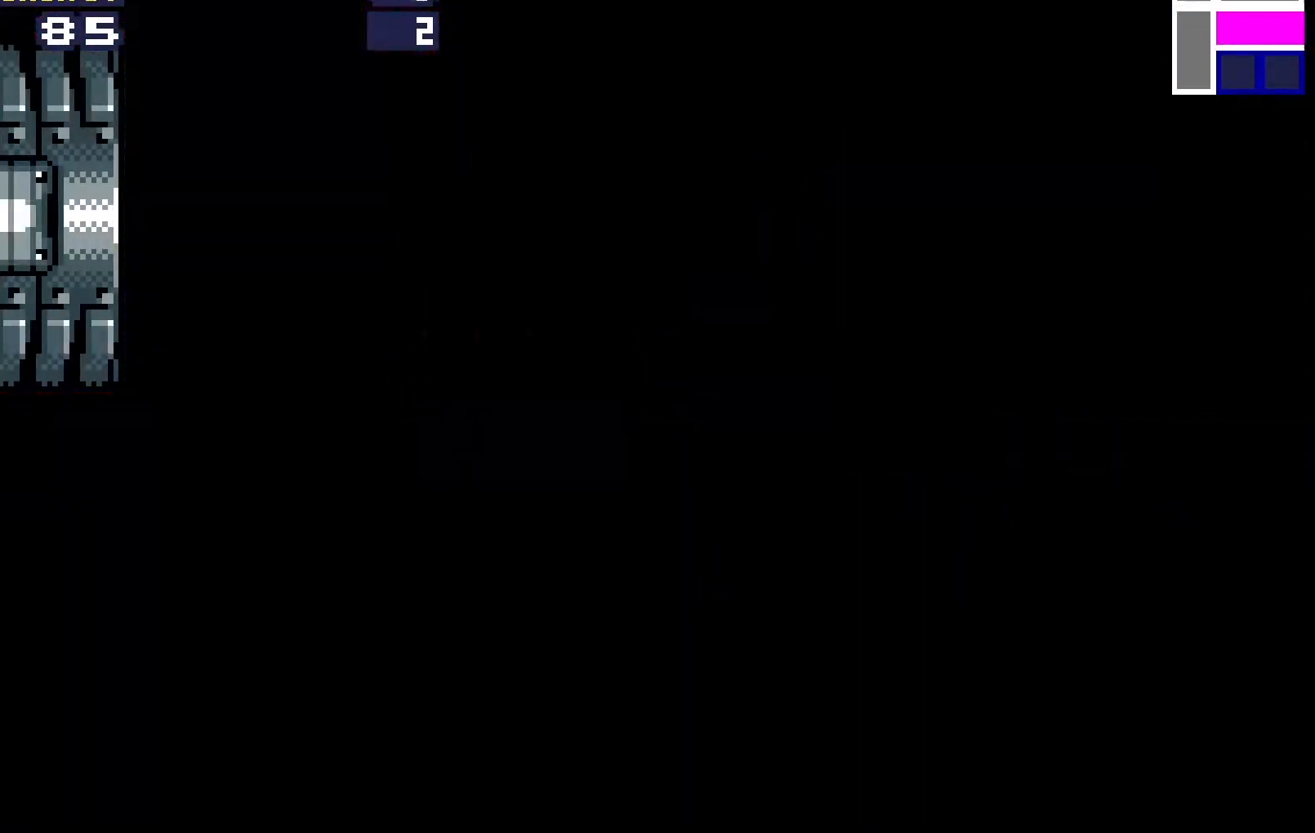
{"buttons": ["DPAD_LEFT"], "events": []}
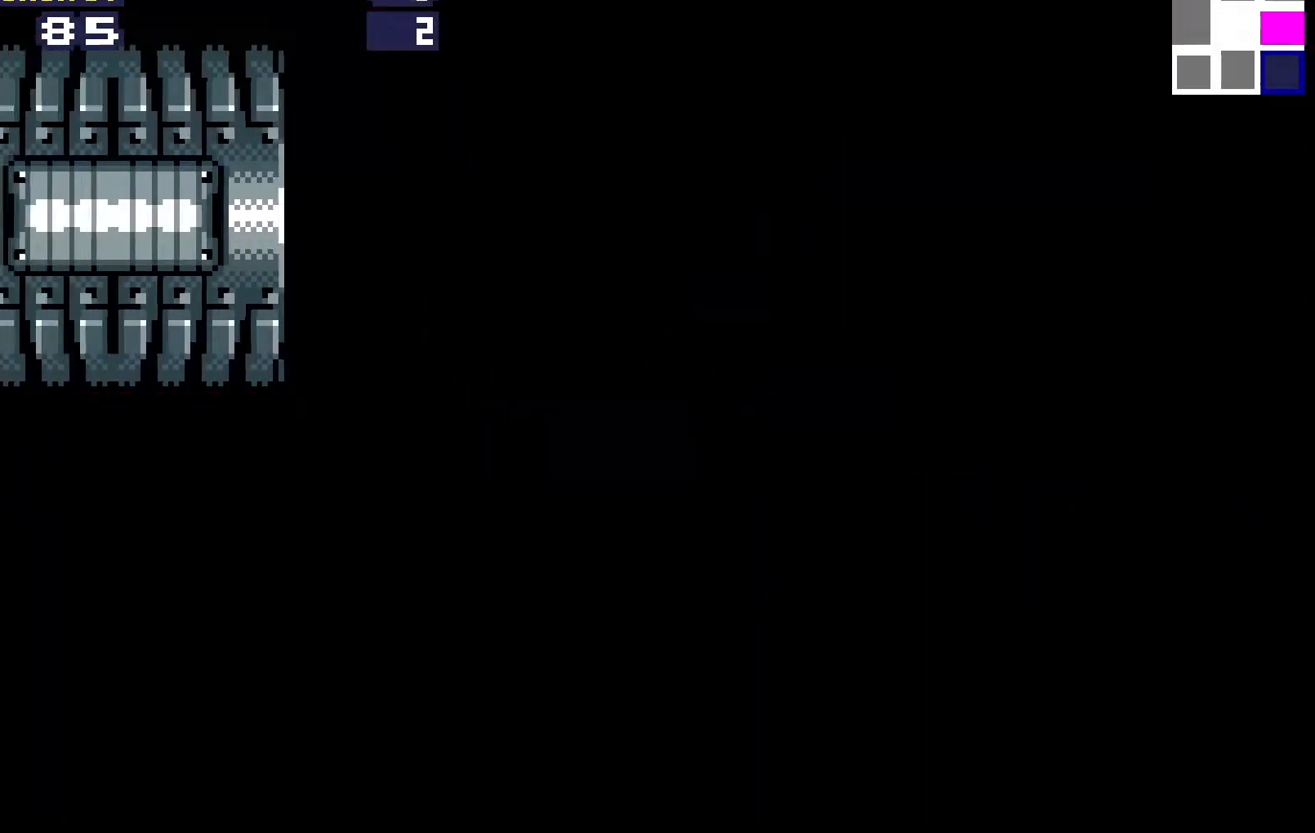
{"buttons": ["DPAD_LEFT"], "events": []}
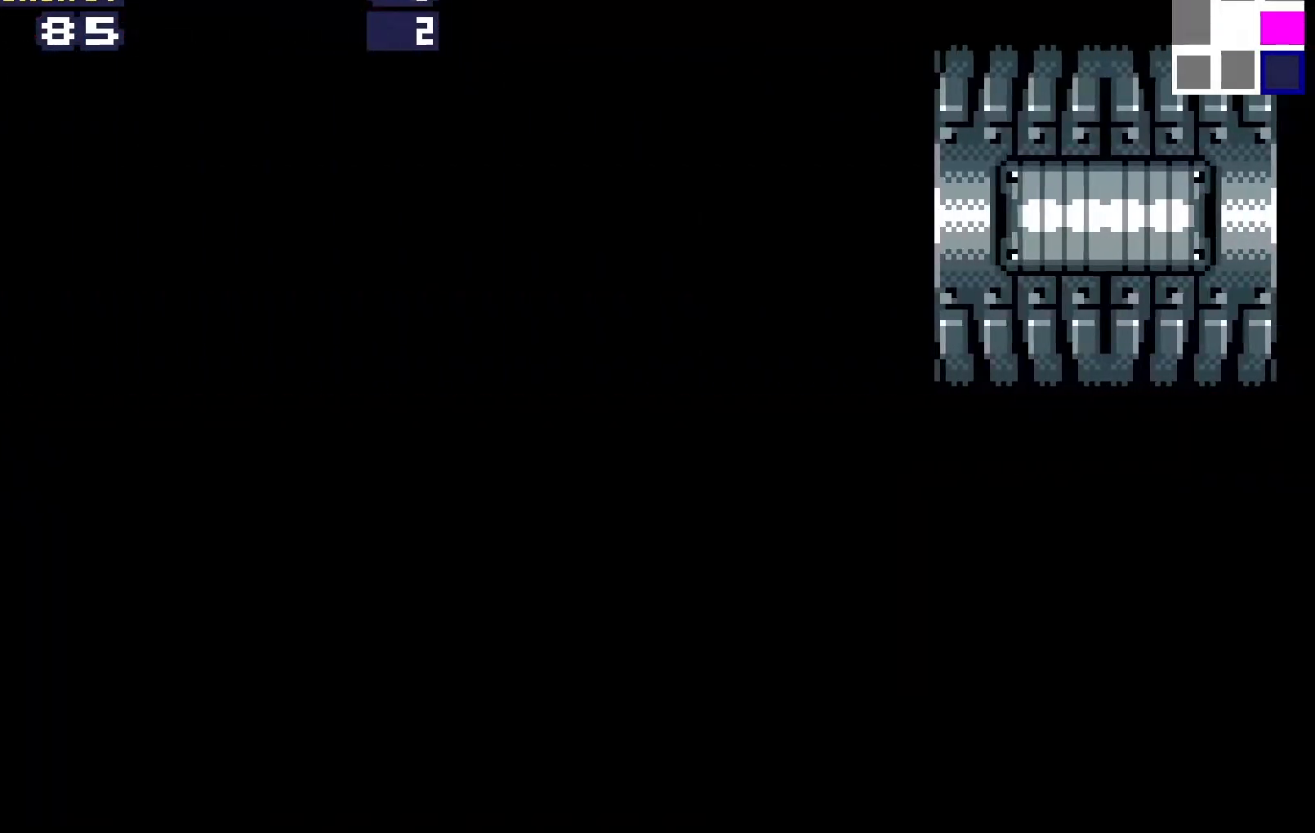
{"buttons": ["DPAD_LEFT"], "events": []}
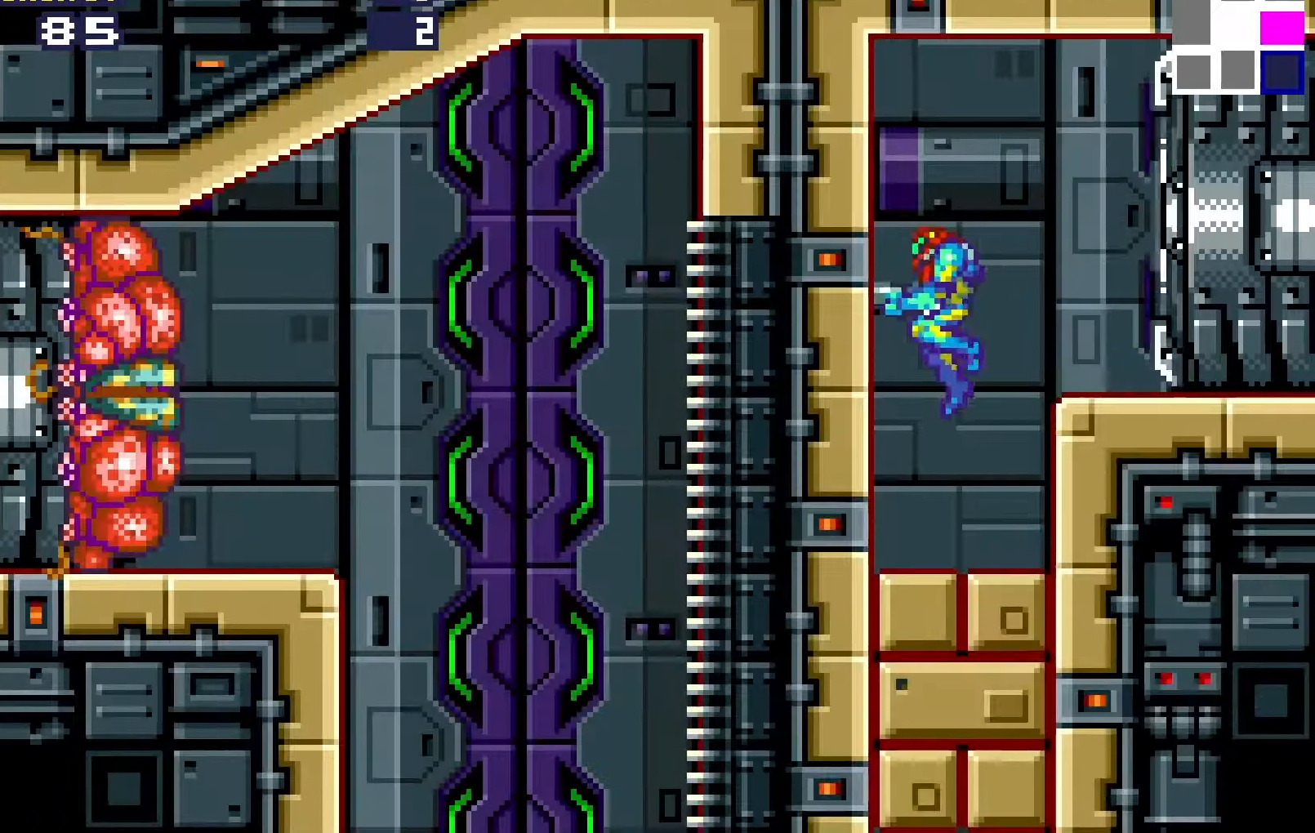
{"buttons": [], "events": [[150, "DPAD_LEFT", "up"], [317, "B", "down"], [400, "A", "down"], [400, "B", "up"], [483, "A", "up"]]}
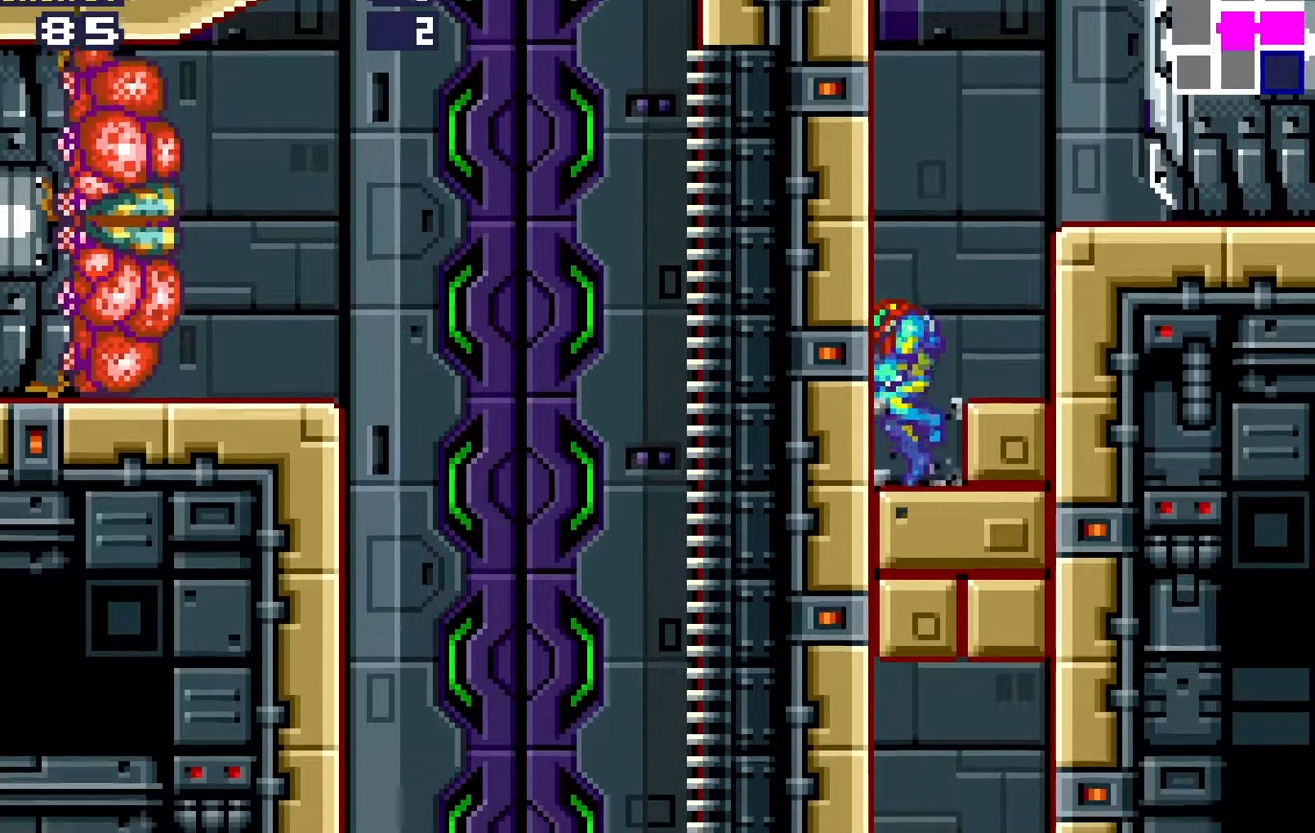
{"buttons": [], "events": [[83, "B", "down"], [167, "A", "down"], [183, "B", "up"], [217, "A", "up"], [383, "B", "down"], [400, "A", "down"], [400, "B", "up"], [450, "A", "up"]]}
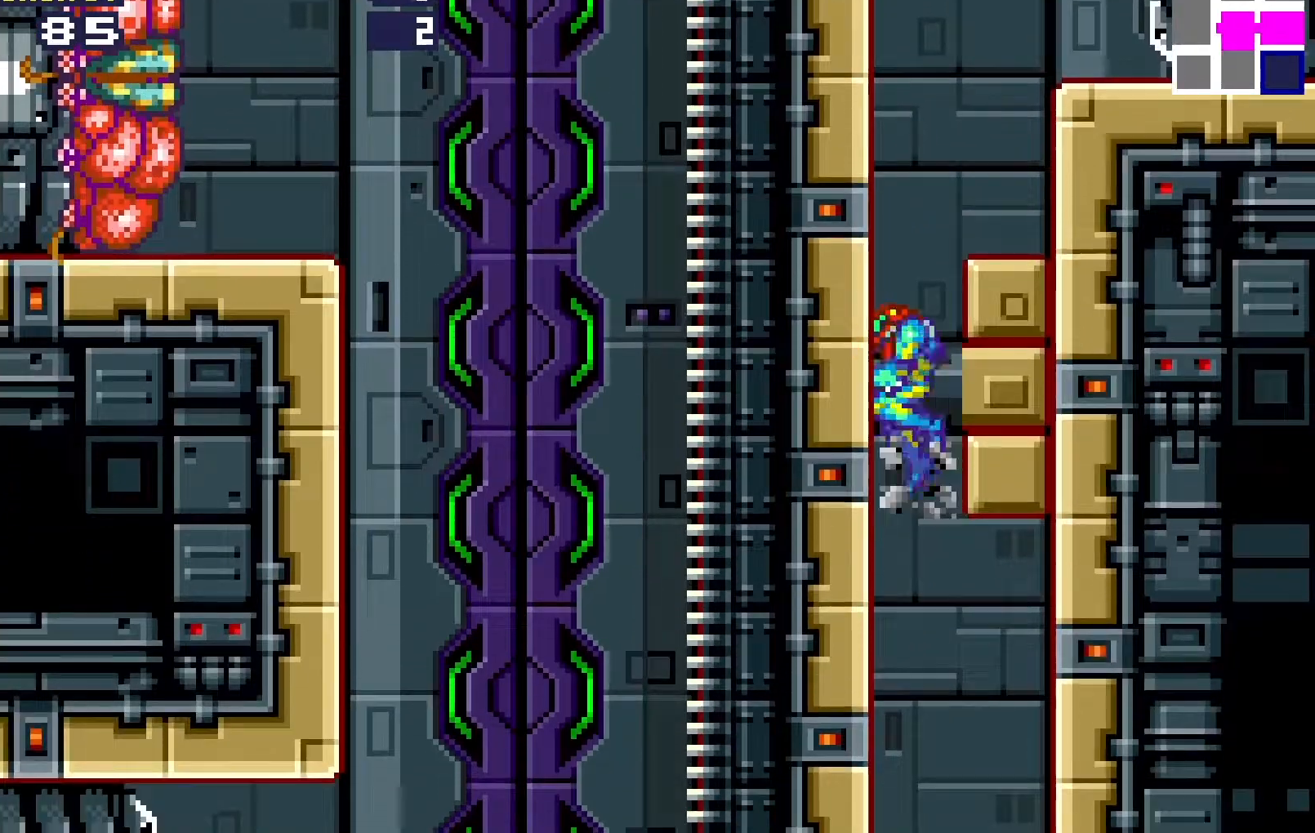
{"buttons": [], "events": [[50, "DPAD_DOWN", "down"], [183, "DPAD_DOWN", "up"], [300, "DPAD_DOWN", "down"], [417, "DPAD_DOWN", "up"]]}
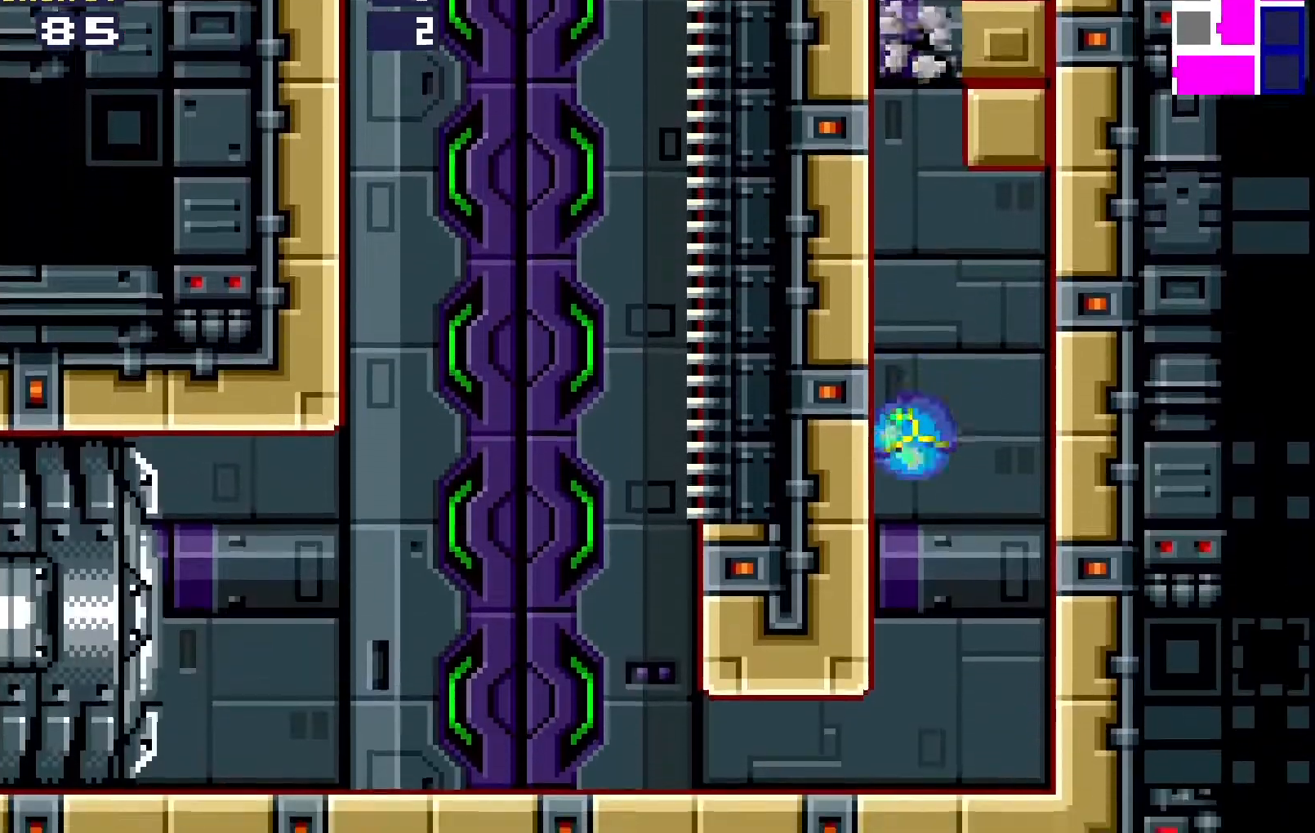
{"buttons": ["DPAD_LEFT"], "events": [[350, "DPAD_LEFT", "down"], [433, "DPAD_LEFT", "up"], [483, "DPAD_LEFT", "down"]]}
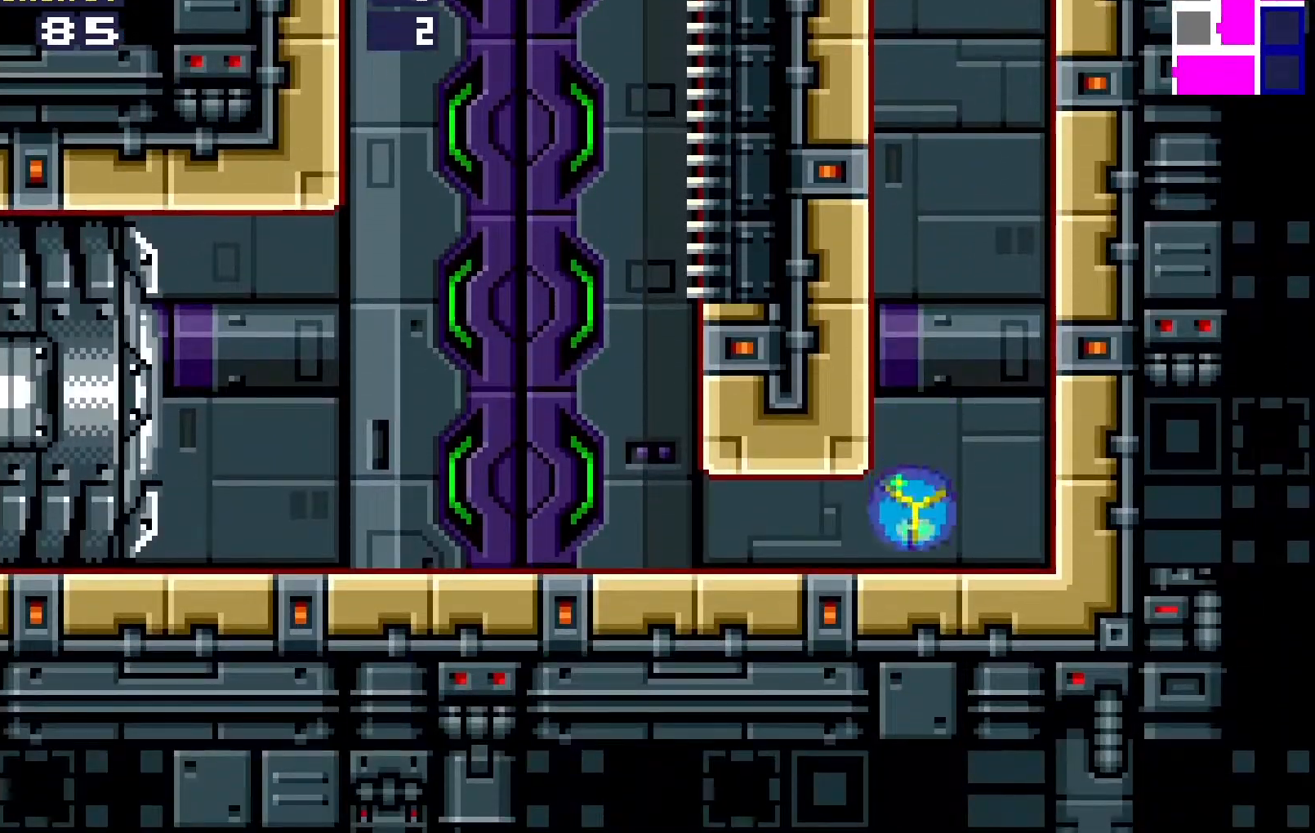
{"buttons": [], "events": [[467, "DPAD_LEFT", "up"]]}
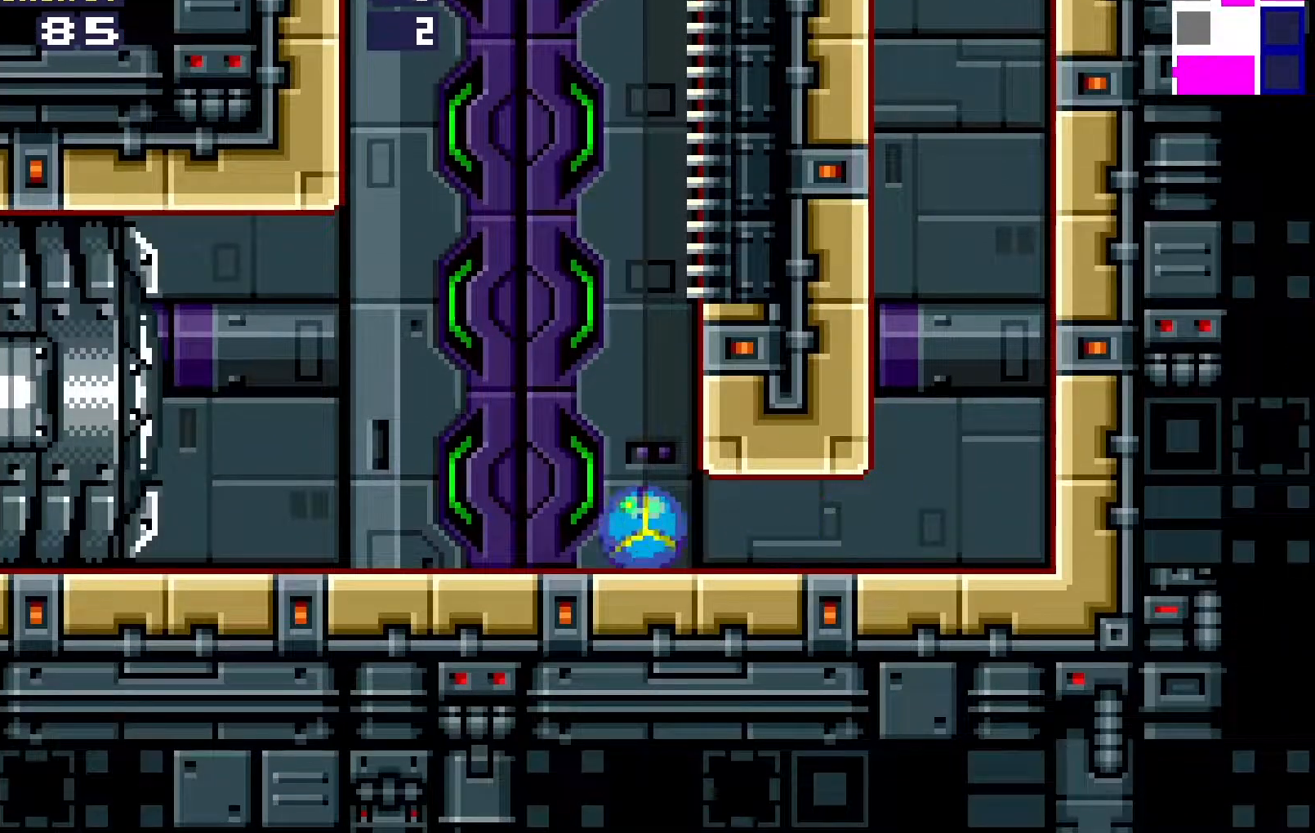
{"buttons": ["B", "DPAD_RIGHT"], "events": [[50, "DPAD_UP", "down"], [217, "DPAD_UP", "up"], [250, "DPAD_RIGHT", "down"], [333, "B", "down"]]}
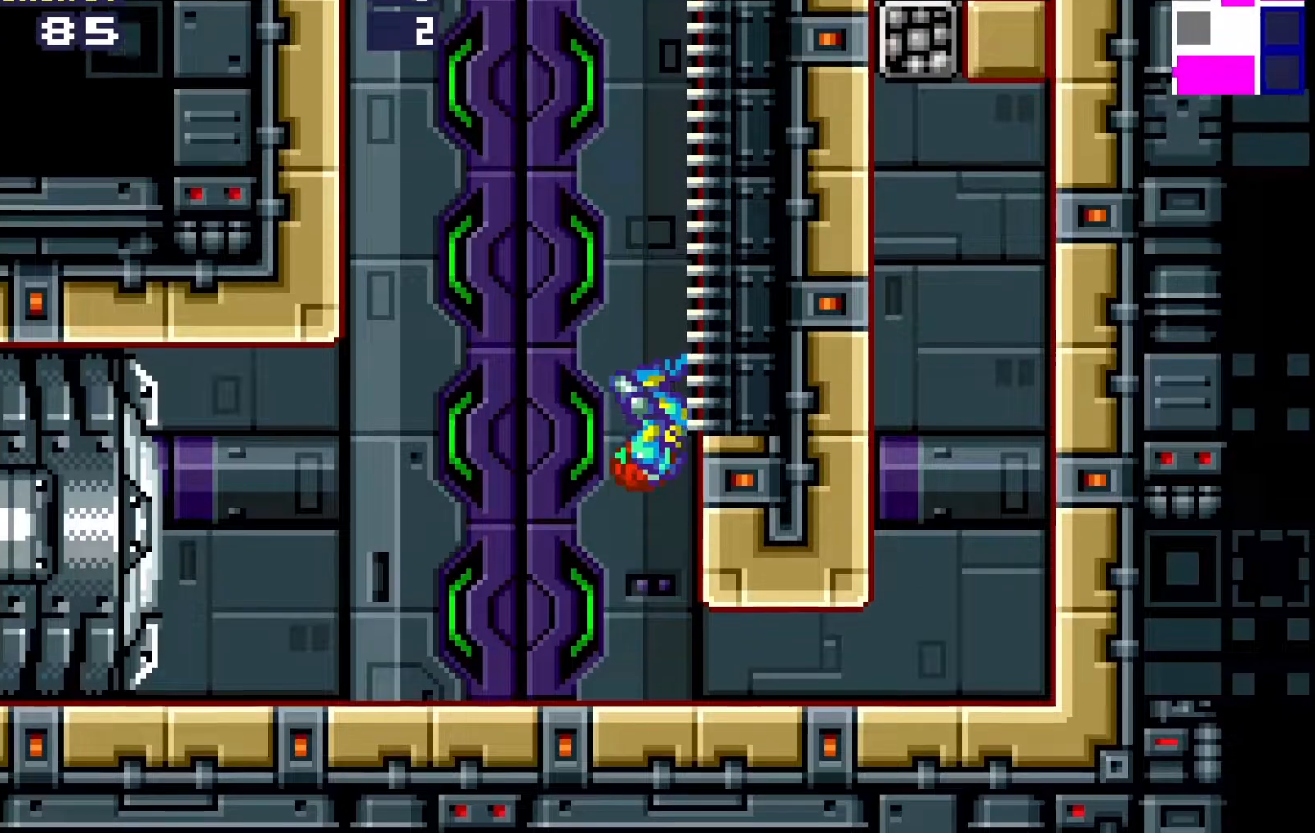
{"buttons": ["B", "DPAD_LEFT"], "events": [[117, "DPAD_RIGHT", "up"], [200, "B", "up"], [200, "DPAD_LEFT", "down"], [250, "B", "down"]]}
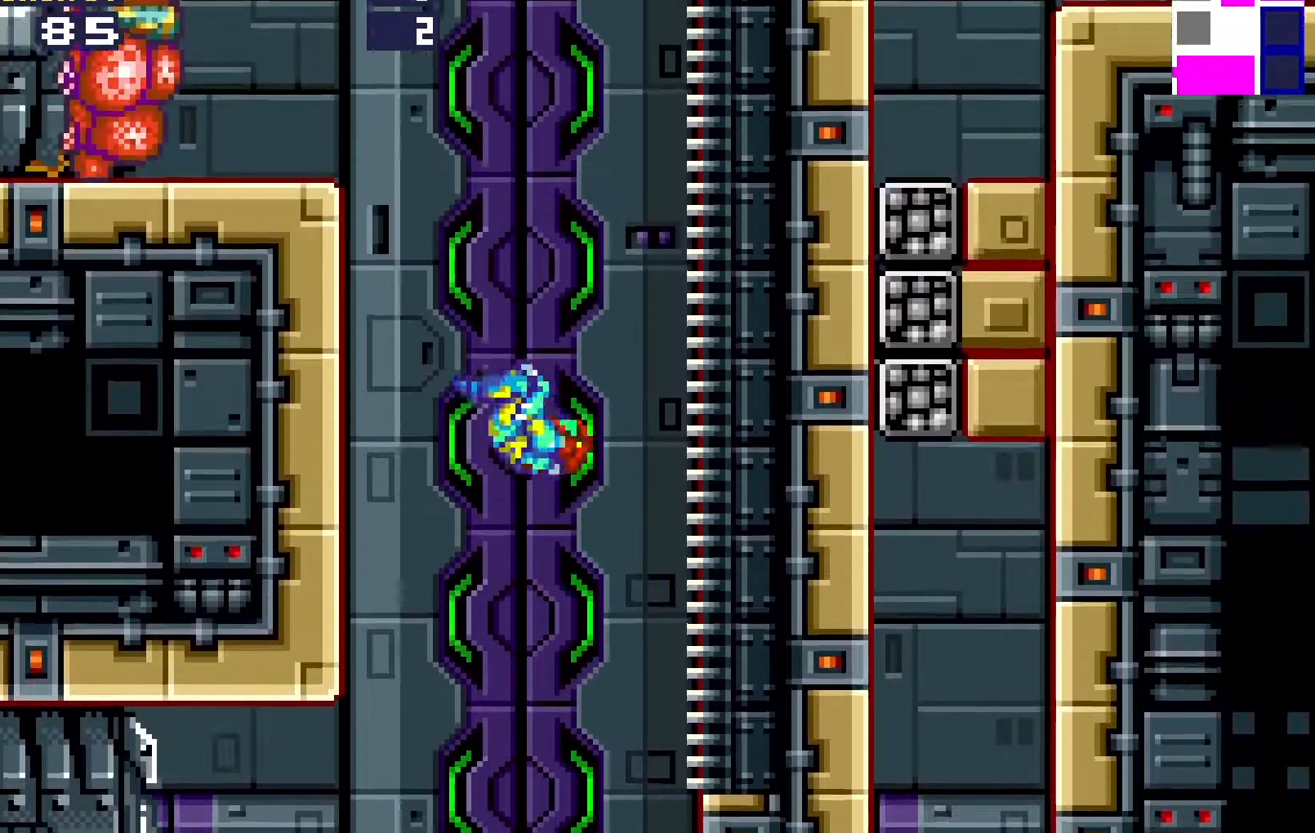
{"buttons": ["B"], "events": [[233, "B", "up"], [433, "DPAD_LEFT", "up"], [500, "B", "down"]]}
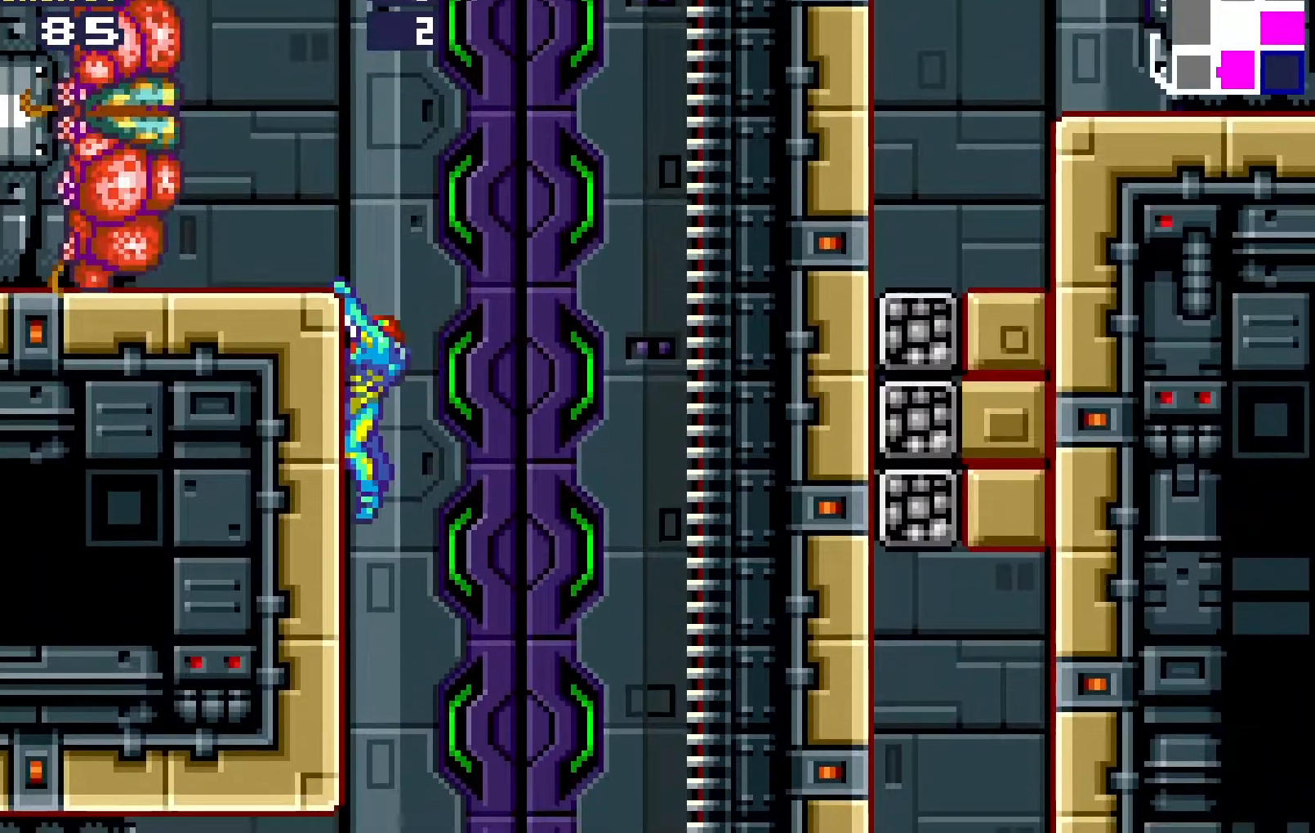
{"buttons": ["R1"], "events": [[133, "DPAD_LEFT", "down"], [217, "B", "up"], [233, "R1", "down"], [400, "DPAD_LEFT", "up"]]}
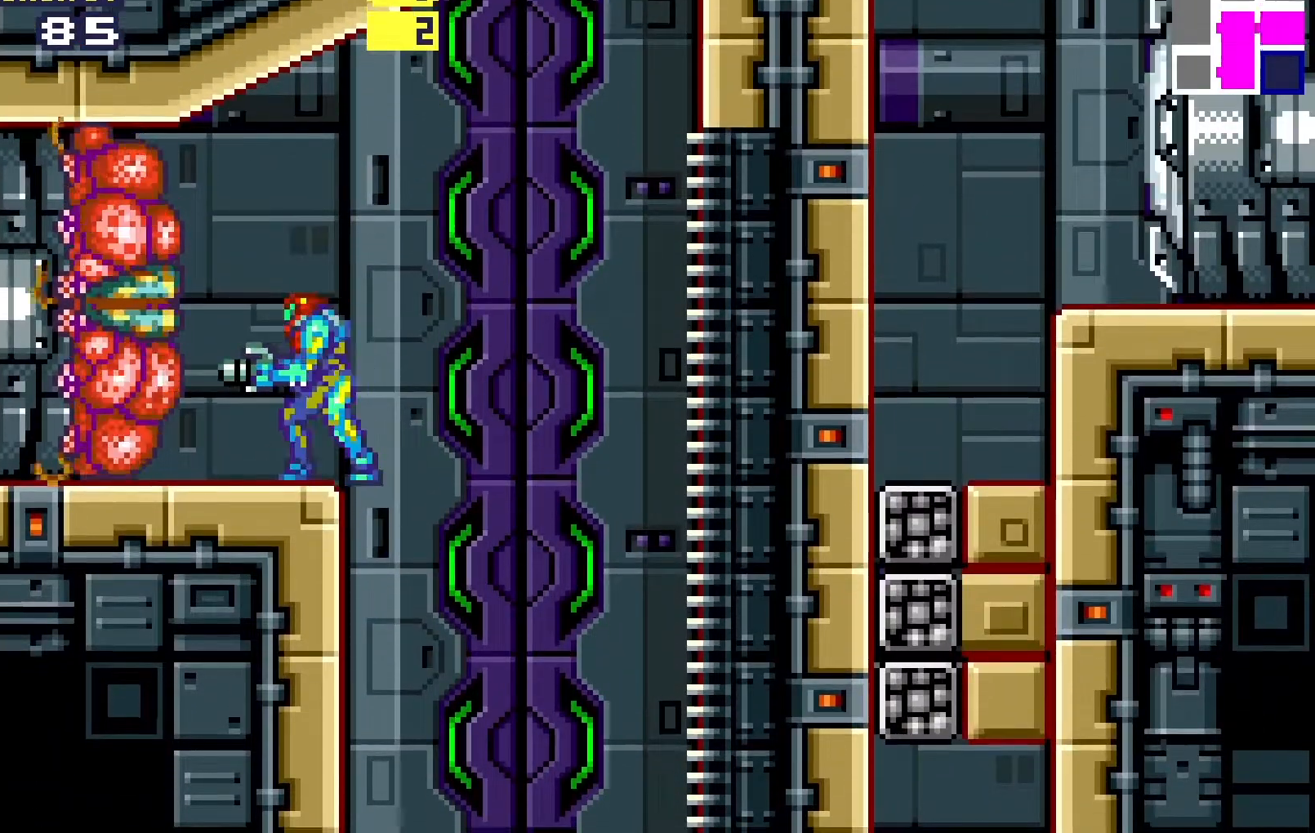
{"buttons": ["R1"], "events": []}
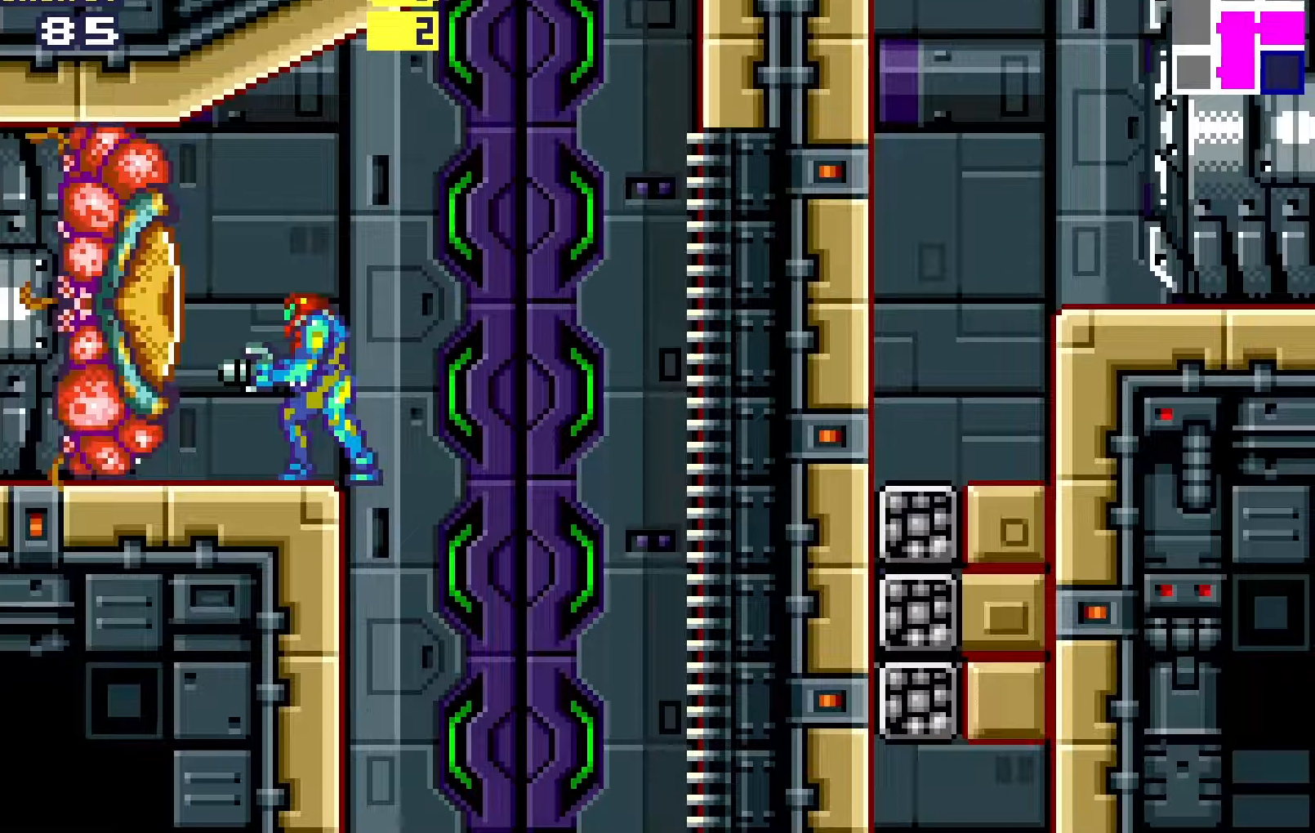
{"buttons": ["R1"], "events": [[283, "A", "down"], [417, "A", "up"]]}
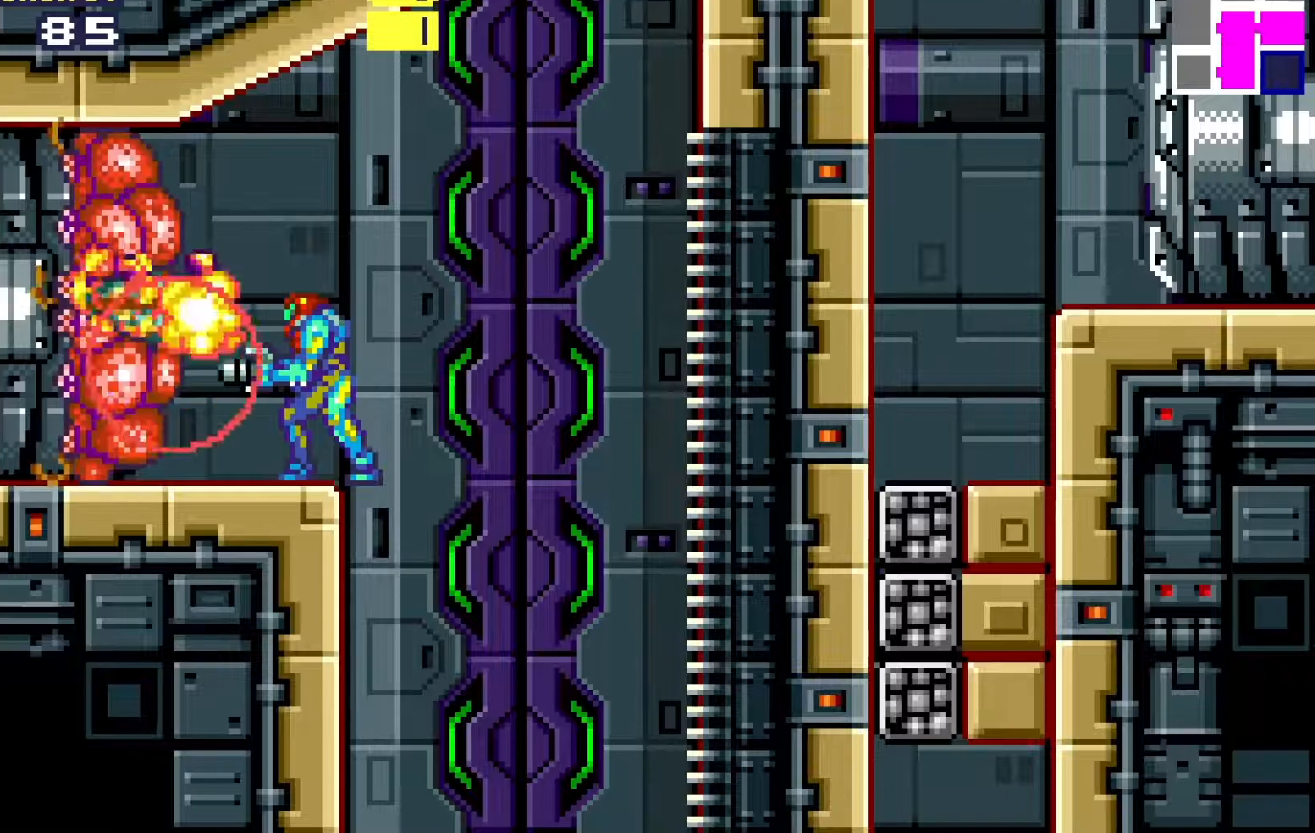
{"buttons": ["R1"], "events": [[17, "R1", "up"], [250, "DPAD_UP", "down"], [417, "DPAD_UP", "up"], [467, "R1", "down"]]}
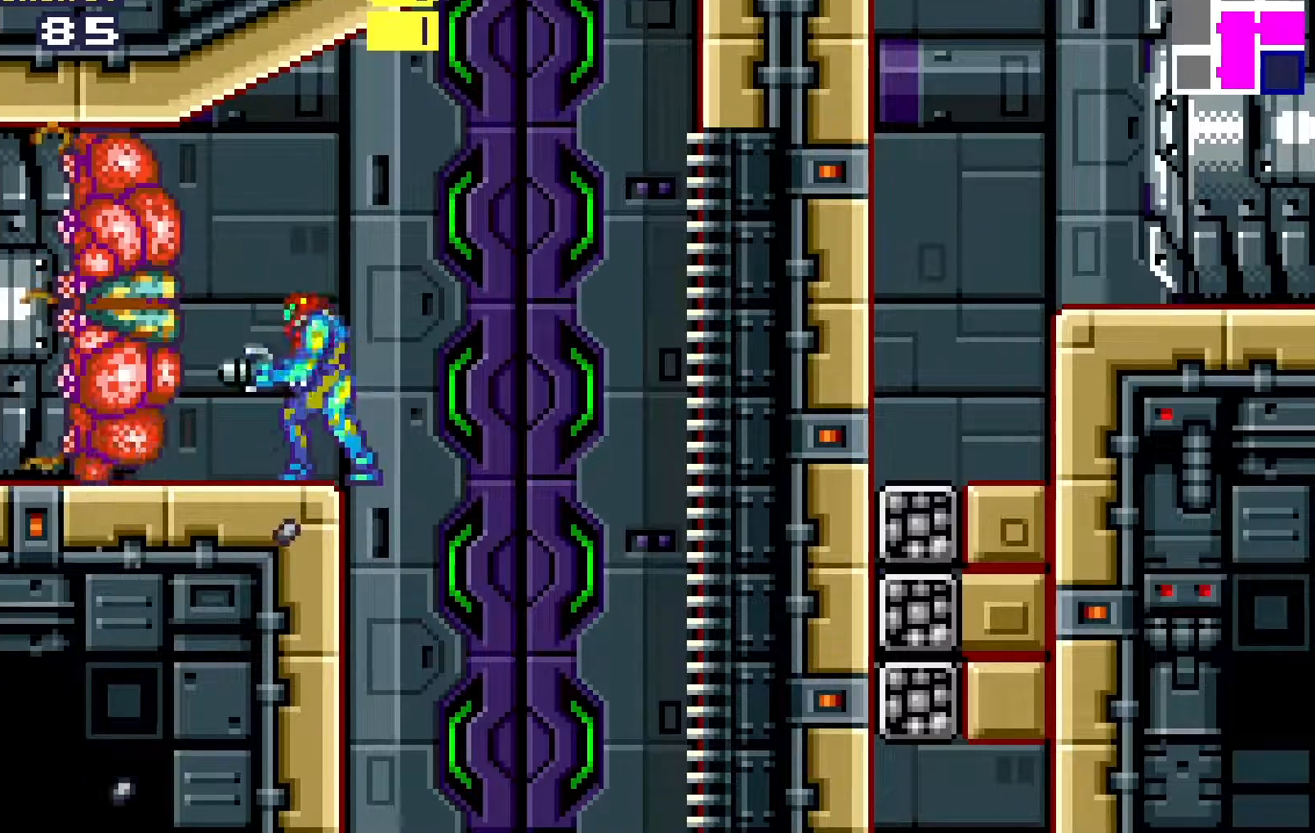
{"buttons": [], "events": [[100, "DPAD_RIGHT", "down"], [317, "R1", "up"], [383, "DPAD_RIGHT", "up"]]}
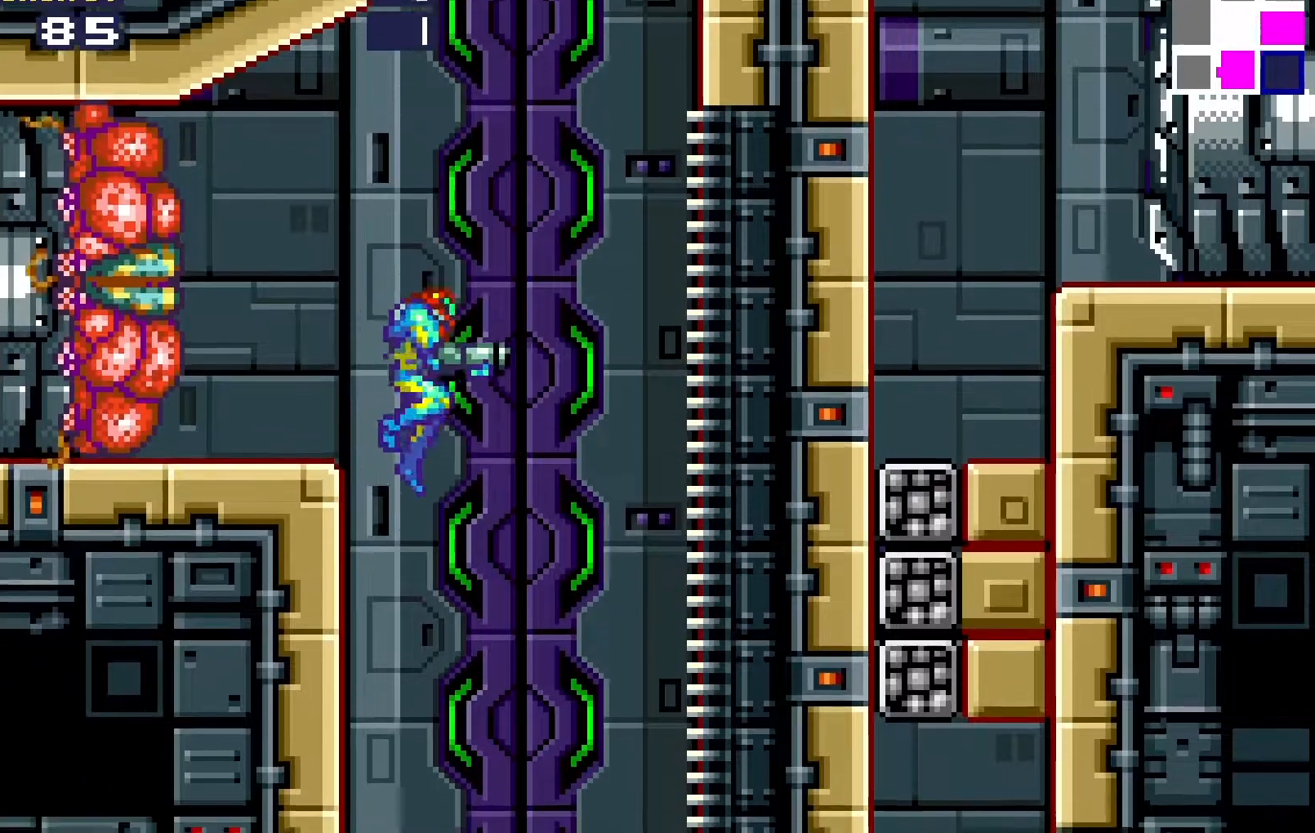
{"buttons": ["DPAD_LEFT"], "events": [[367, "DPAD_LEFT", "down"]]}
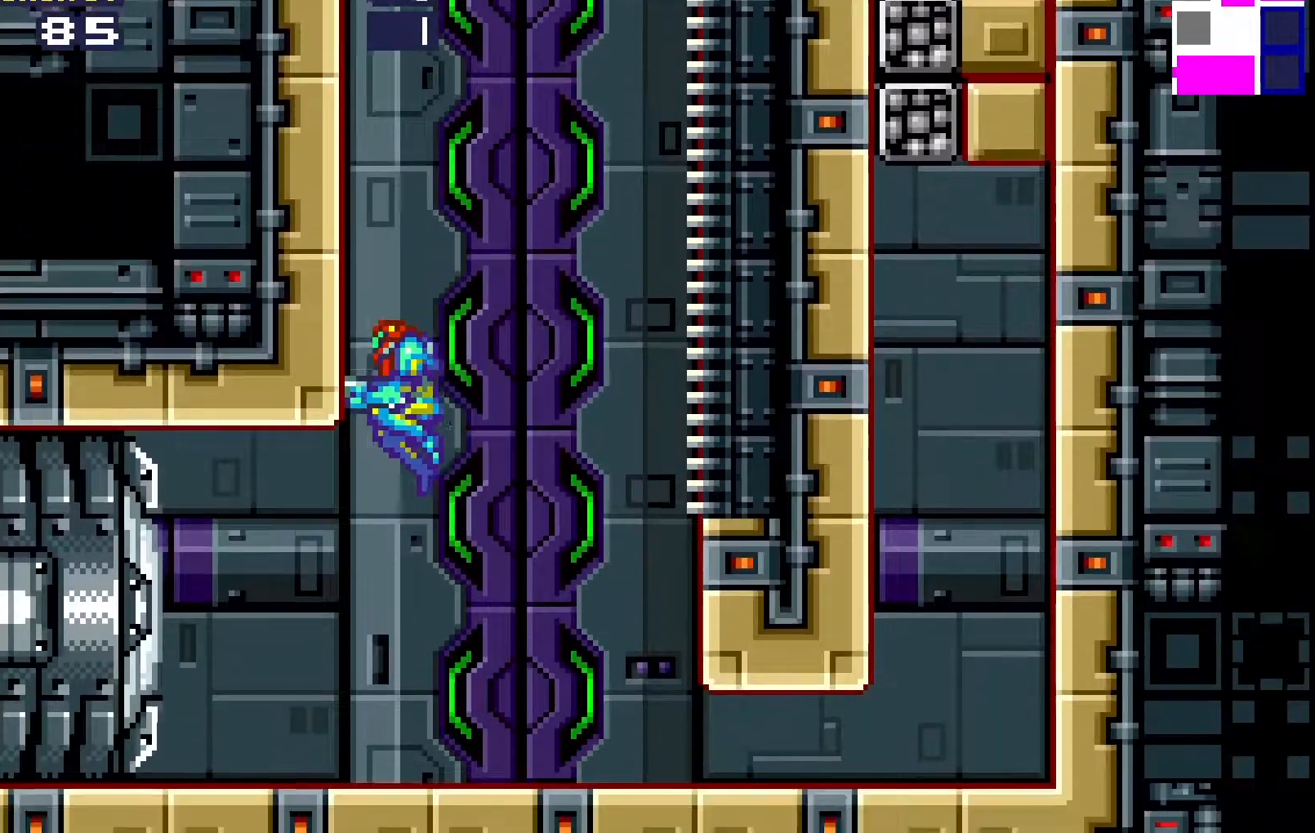
{"buttons": ["DPAD_LEFT"], "events": [[117, "A", "down"], [200, "A", "up"]]}
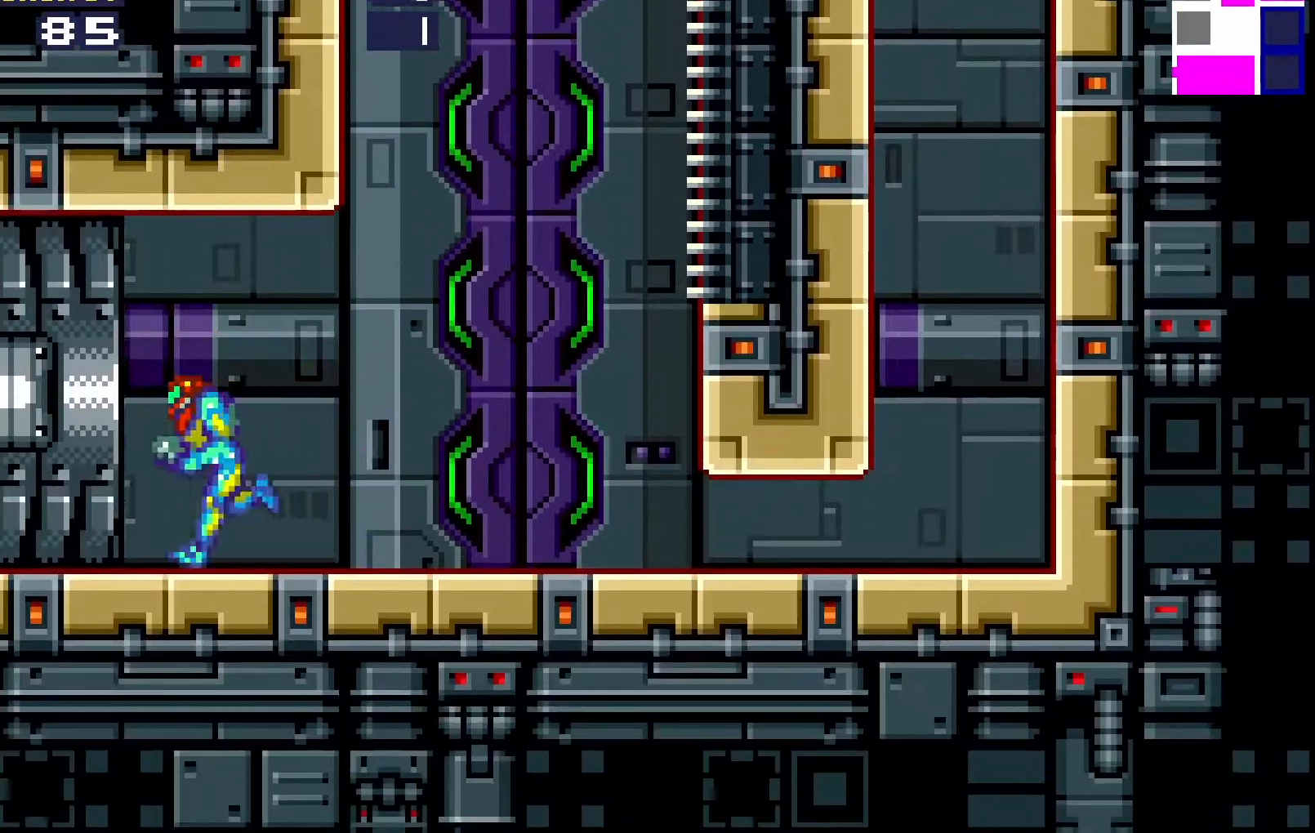
{"buttons": ["DPAD_LEFT"], "events": []}
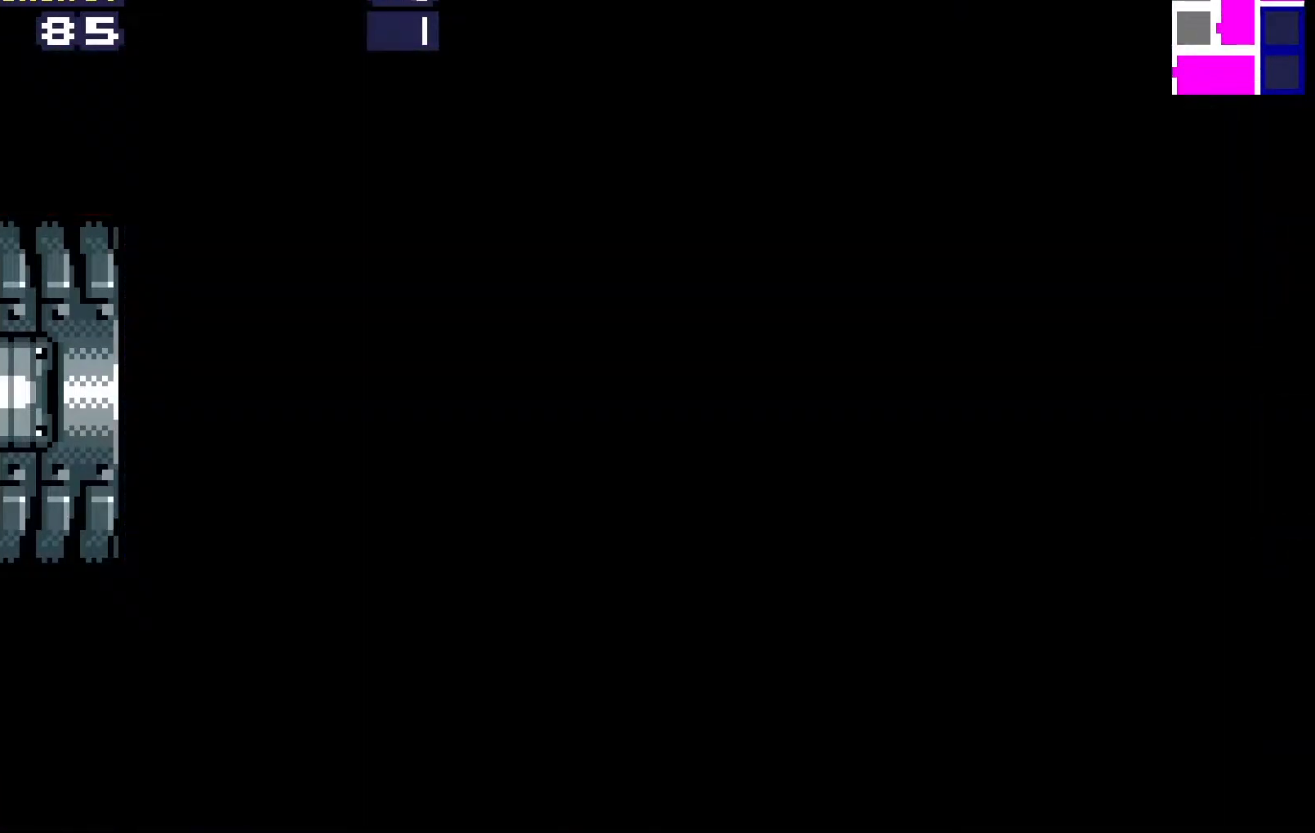
{"buttons": ["A", "DPAD_LEFT"], "events": [[283, "A", "down"], [333, "A", "up"], [433, "A", "down"]]}
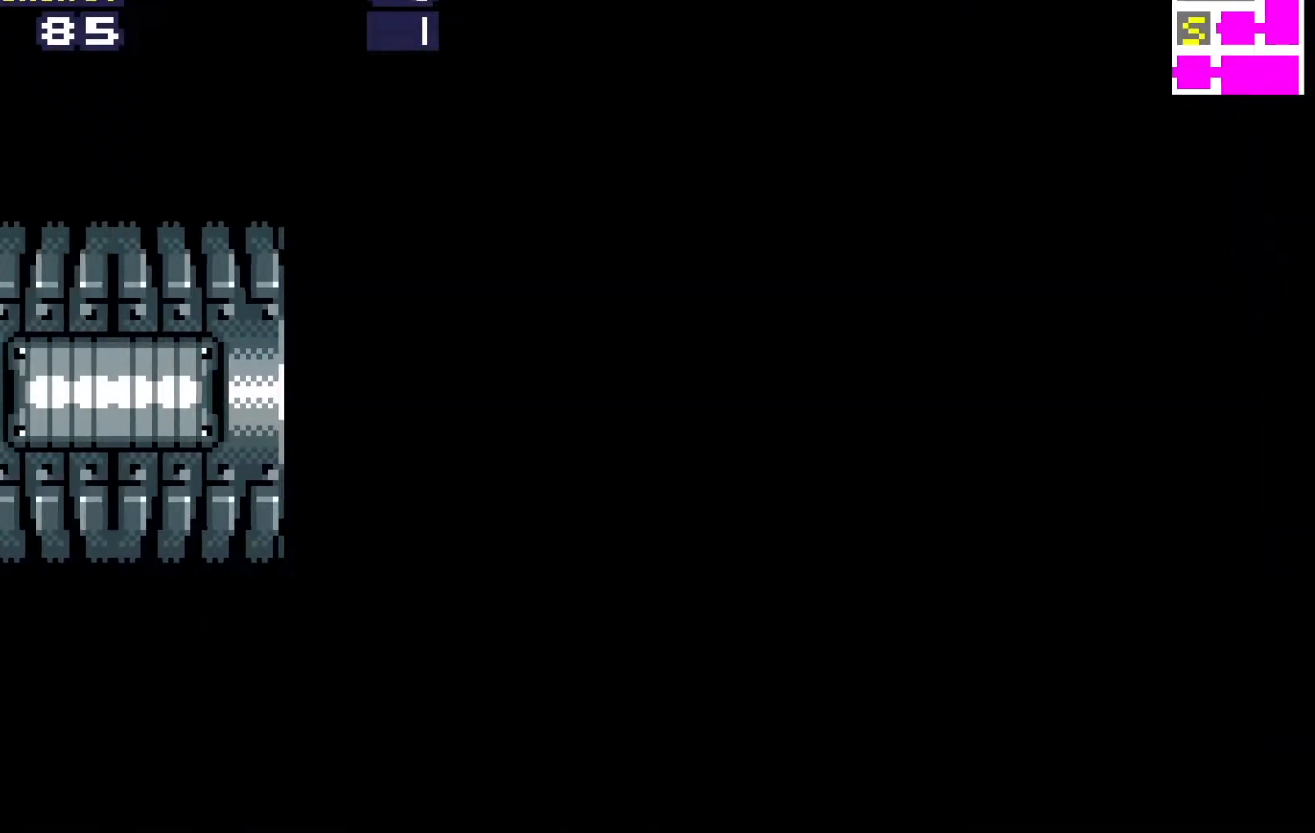
{"buttons": ["DPAD_LEFT"], "events": [[17, "A", "up"], [100, "A", "down"], [167, "A", "up"], [250, "A", "down"], [317, "A", "up"], [400, "A", "down"], [467, "A", "up"]]}
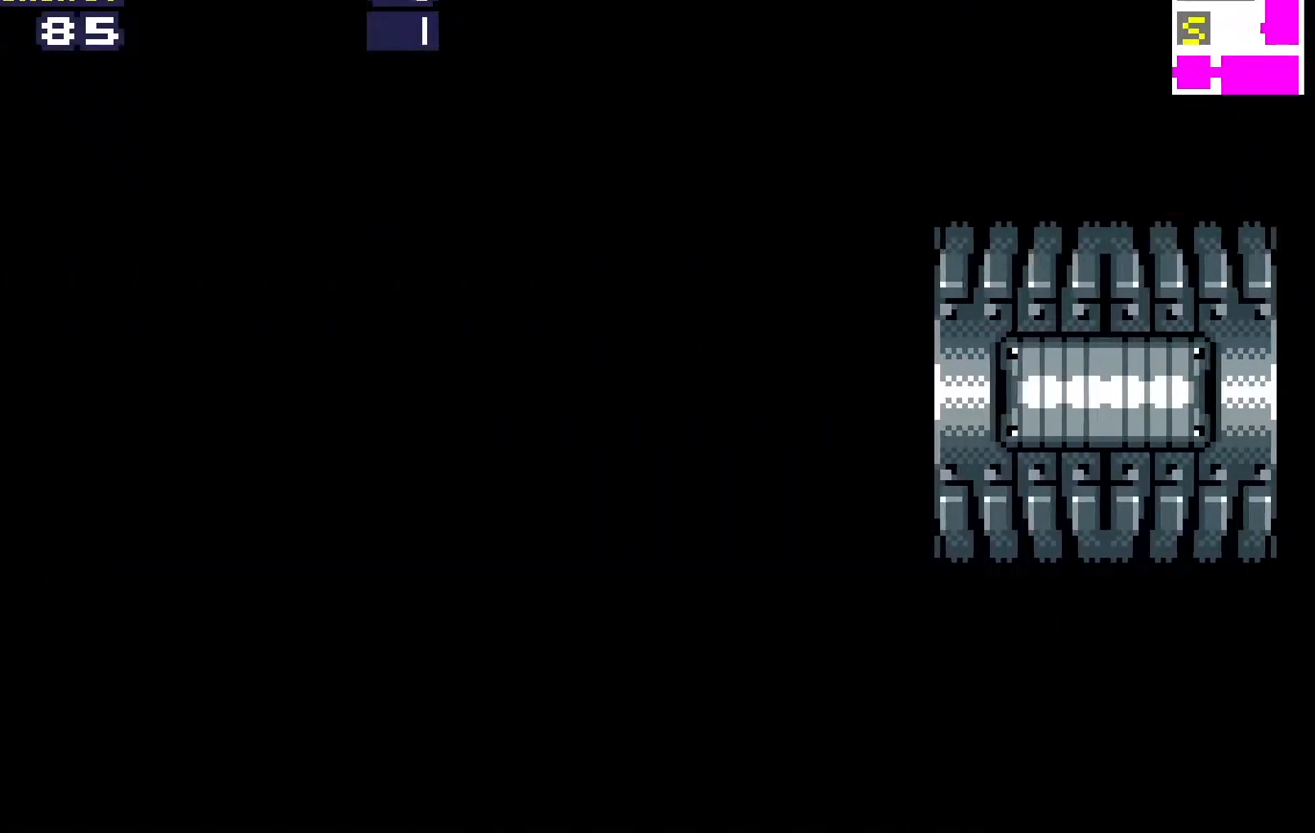
{"buttons": [], "events": [[50, "A", "down"], [133, "A", "up"], [217, "A", "down"], [283, "A", "up"], [333, "DPAD_LEFT", "up"], [400, "A", "down"], [433, "A", "up"]]}
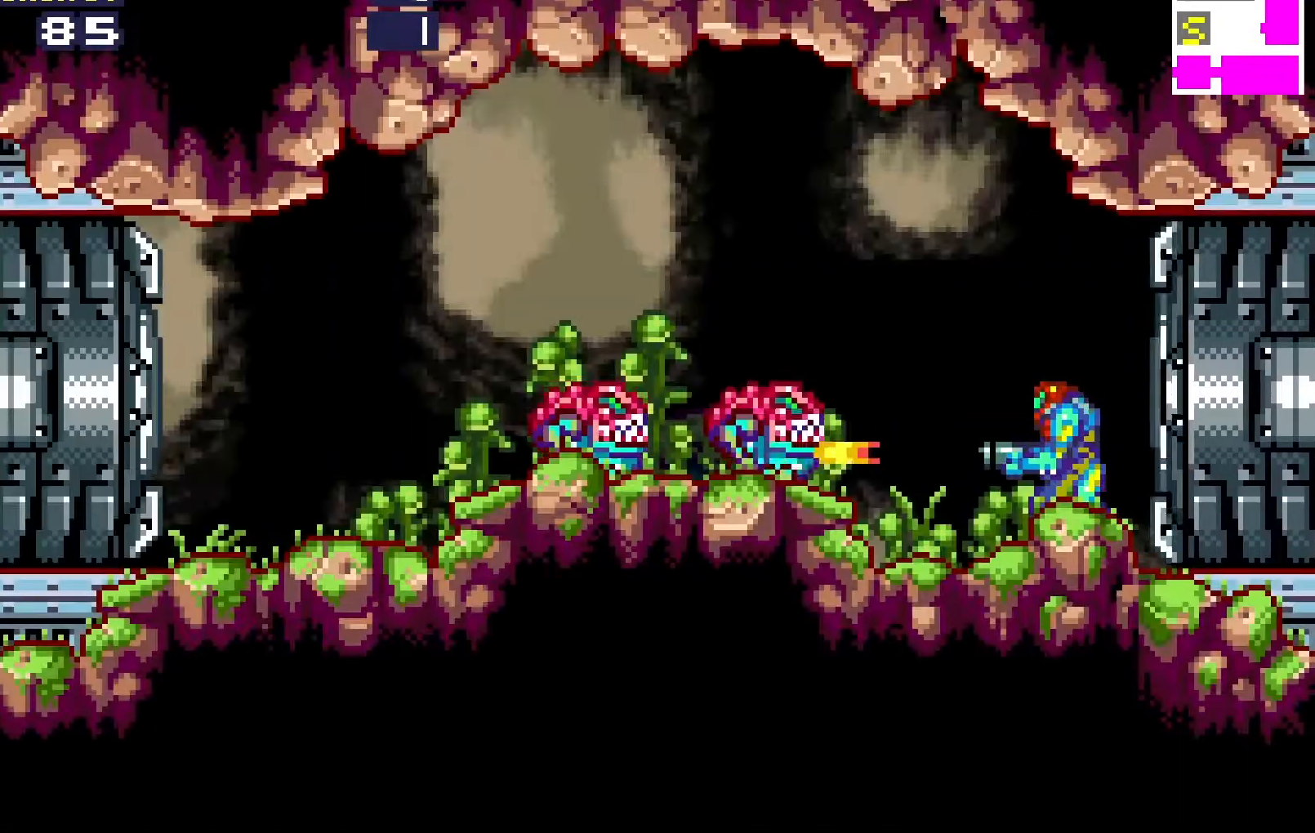
{"buttons": ["A"], "events": [[33, "A", "down"], [100, "A", "up"], [183, "A", "down"], [233, "A", "up"], [300, "A", "down"], [400, "A", "up"], [450, "A", "down"]]}
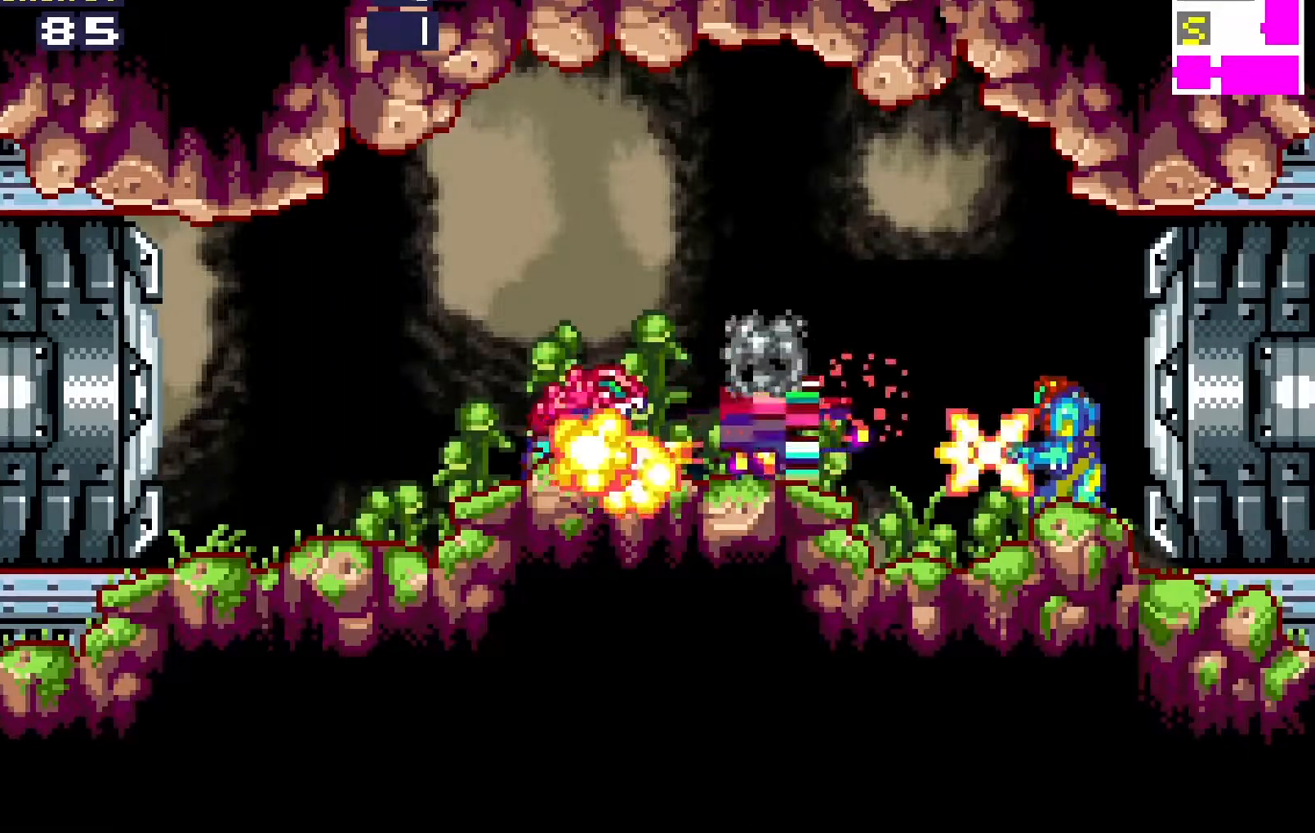
{"buttons": [], "events": [[17, "A", "up"], [100, "A", "down"], [167, "A", "up"]]}
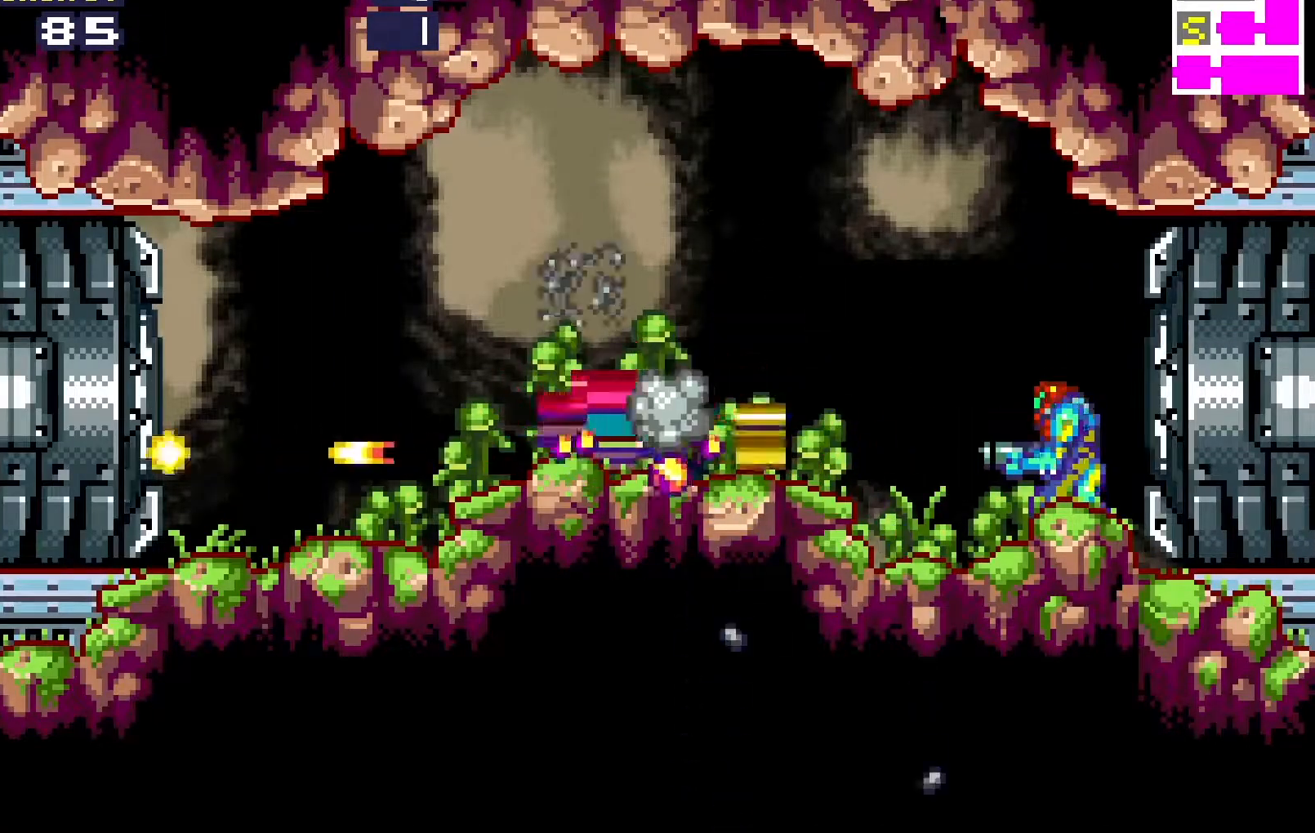
{"buttons": ["DPAD_LEFT"], "events": [[17, "DPAD_LEFT", "down"]]}
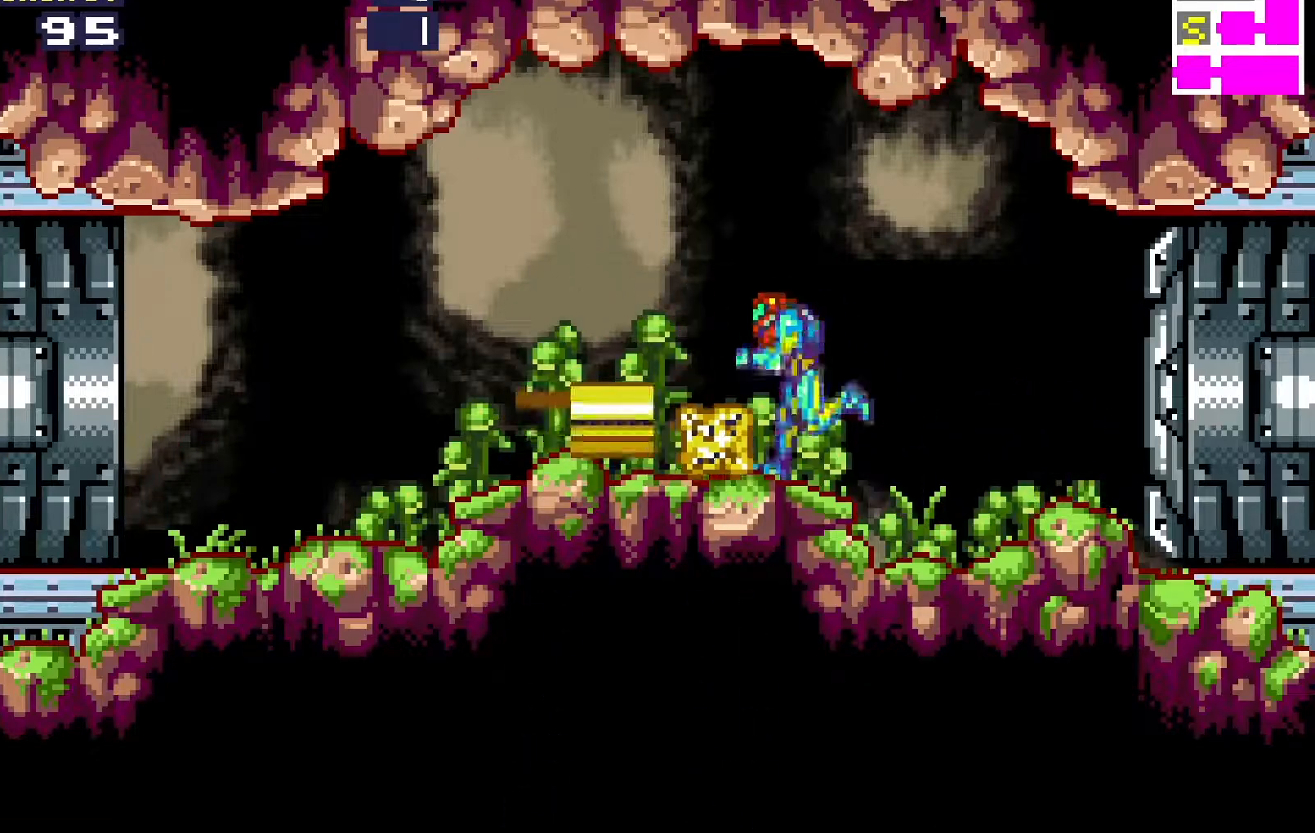
{"buttons": ["DPAD_LEFT"], "events": []}